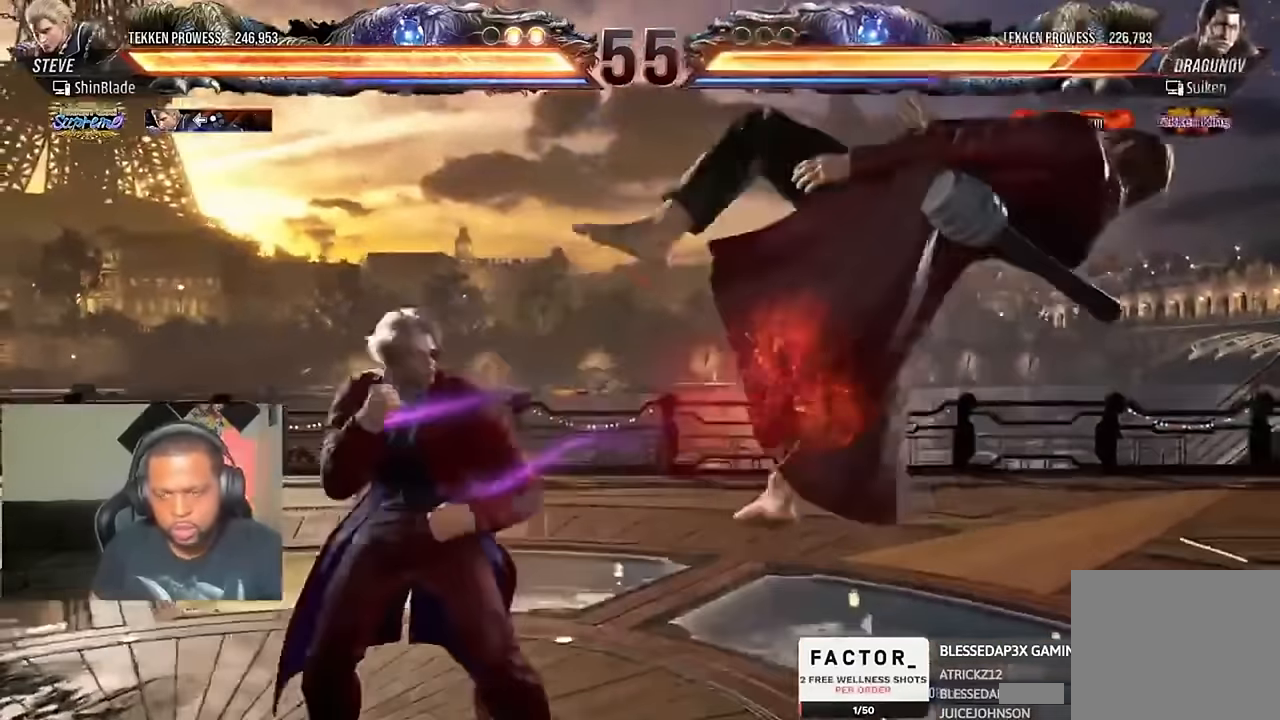
Gameplay with a controller (PlayStation layout); each line is a JSON object with the inputs held at the frame after it (dt_ms = milliseconds from this image to that frame). "events" lists button and stick changes between this image and that frame as [ms after this image, input, new state], when the widget could be followed in between.
{"dt_ms": 500, "buttons": ["DPAD_LEFT"], "left_stick": "center", "right_stick": "center", "events": [[33, "SQUARE", "up"]]}
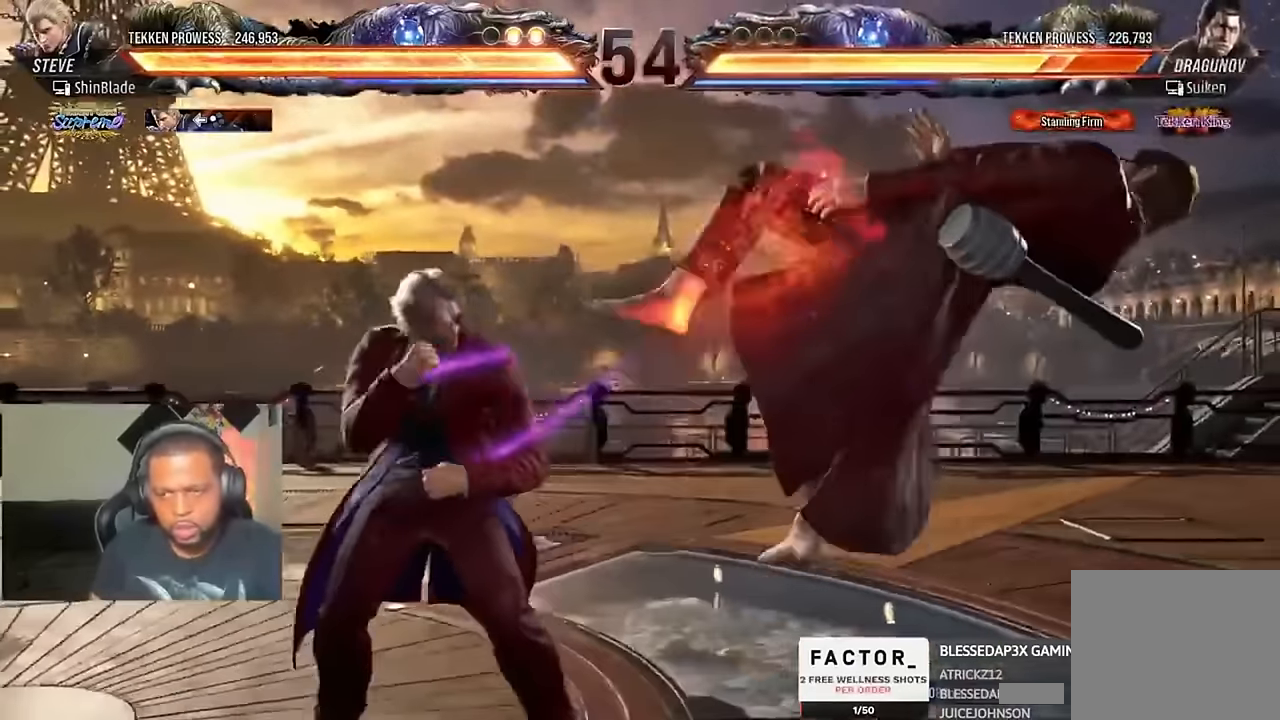
{"dt_ms": 500, "buttons": ["SQUARE"], "left_stick": "center", "right_stick": "center", "events": [[33, "SQUARE", "down"], [100, "SQUARE", "up"], [166, "TRIANGLE", "down"], [366, "DPAD_LEFT", "up"], [466, "SQUARE", "down"], [466, "TRIANGLE", "up"]]}
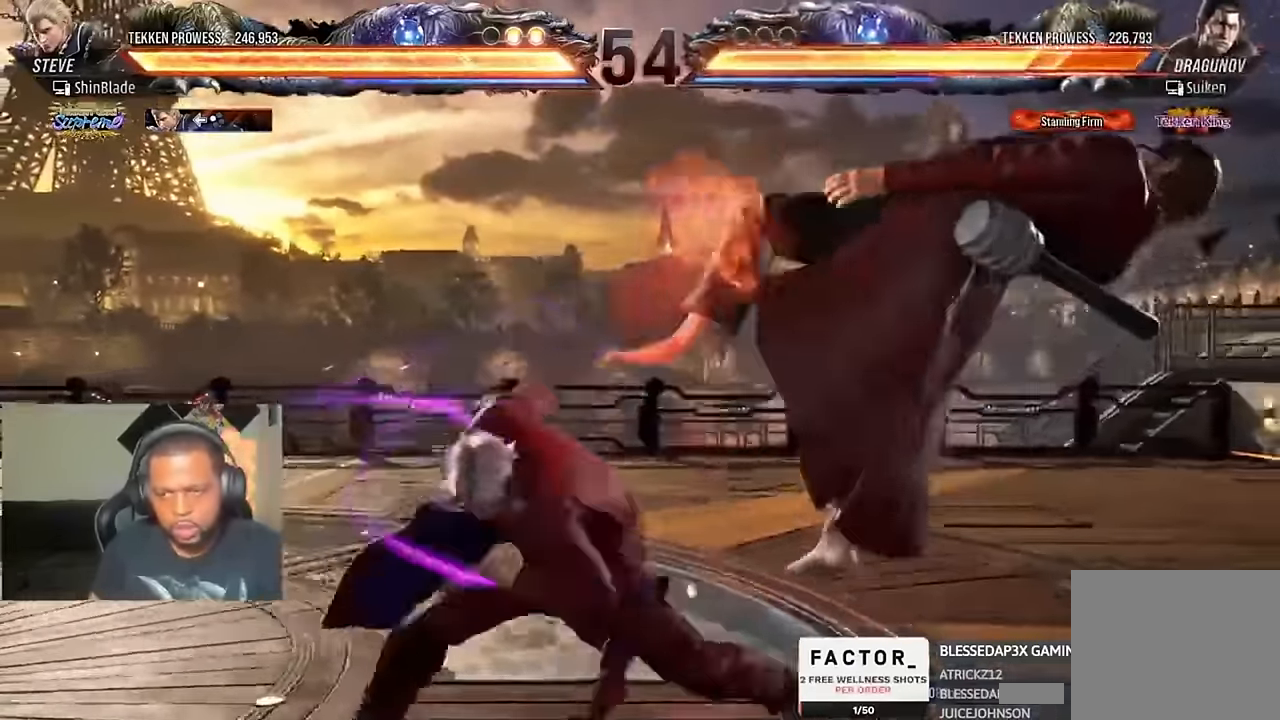
{"dt_ms": 500, "buttons": ["TRIANGLE"], "left_stick": "center", "right_stick": "up"}
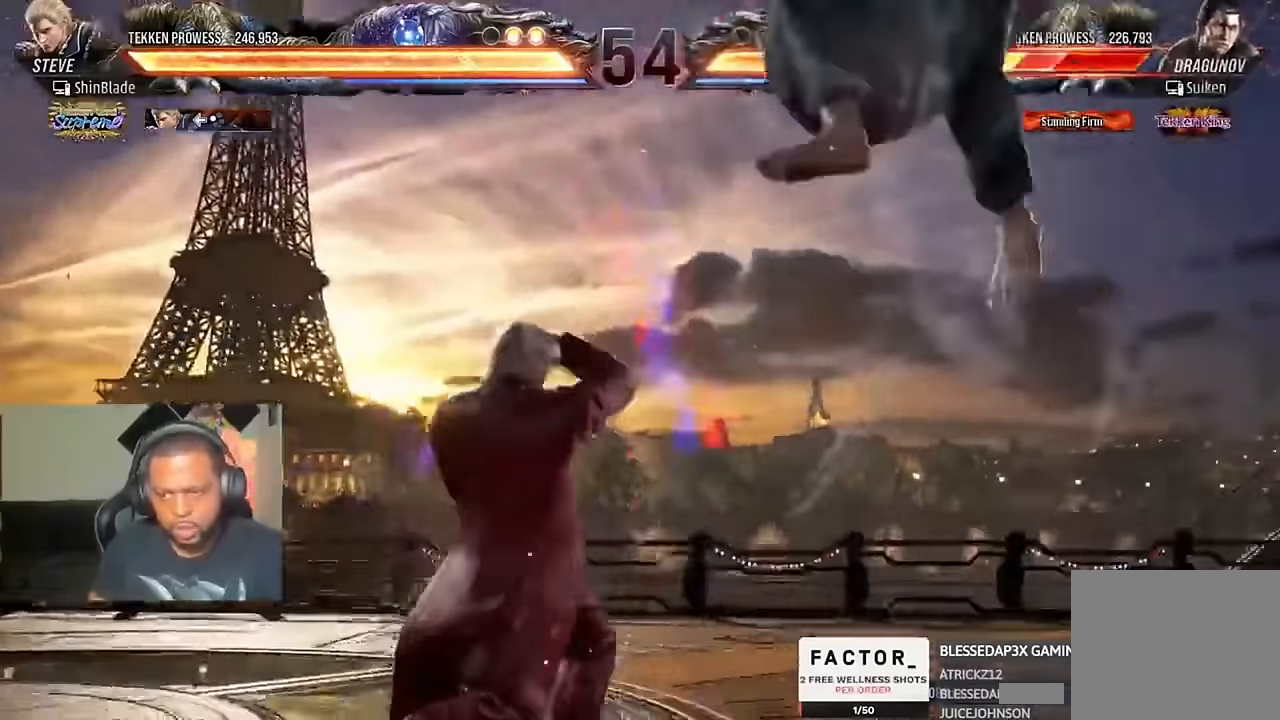
{"dt_ms": 500, "buttons": ["DPAD_RIGHT"], "left_stick": "center", "right_stick": "up"}
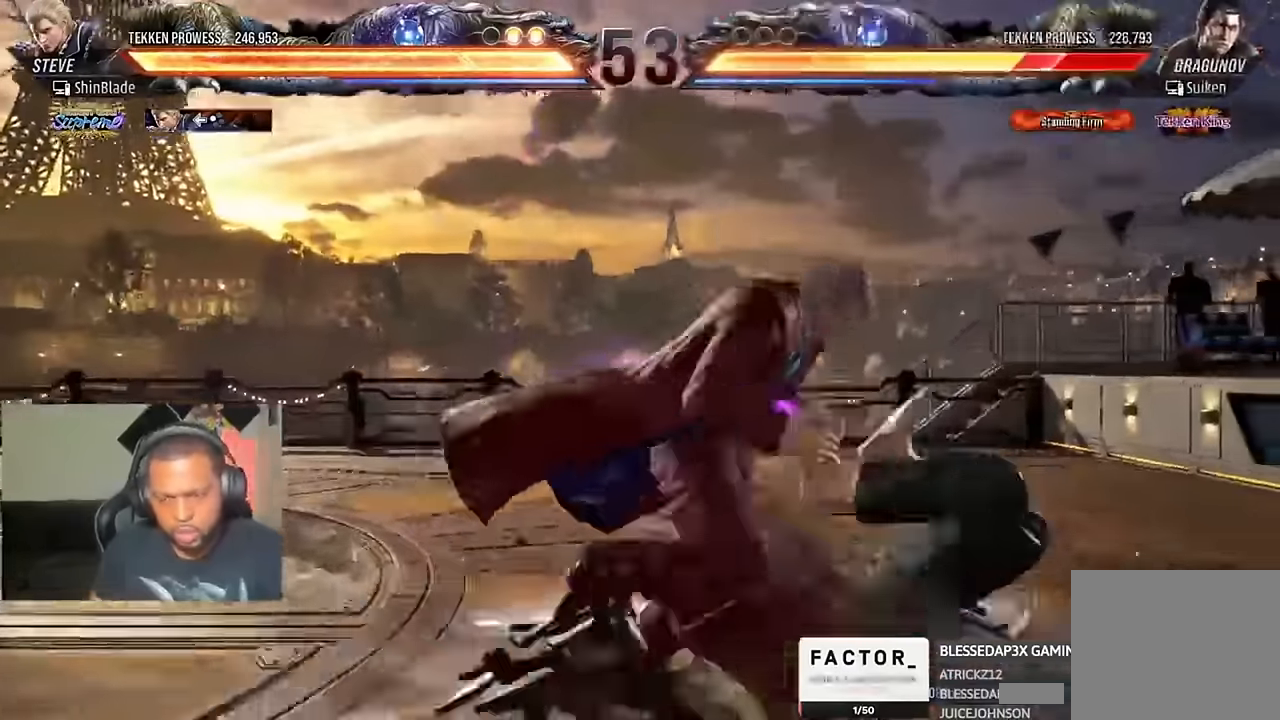
{"dt_ms": 500, "buttons": ["TRIANGLE"], "left_stick": "center", "right_stick": "center", "events": [[100, "DPAD_RIGHT", "up"], [100, "TRIANGLE", "down"], [133, "CROSS", "down"], [166, "TRIANGLE", "up"], [266, "CROSS", "up"], [266, "SQUARE", "down"], [266, "TRIANGLE", "down"], [266, "right_stick", "center"], [333, "TRIANGLE", "up"], [400, "SQUARE", "up"], [400, "TRIANGLE", "down"], [400, "right_stick", "up"], [466, "right_stick", "center"]]}
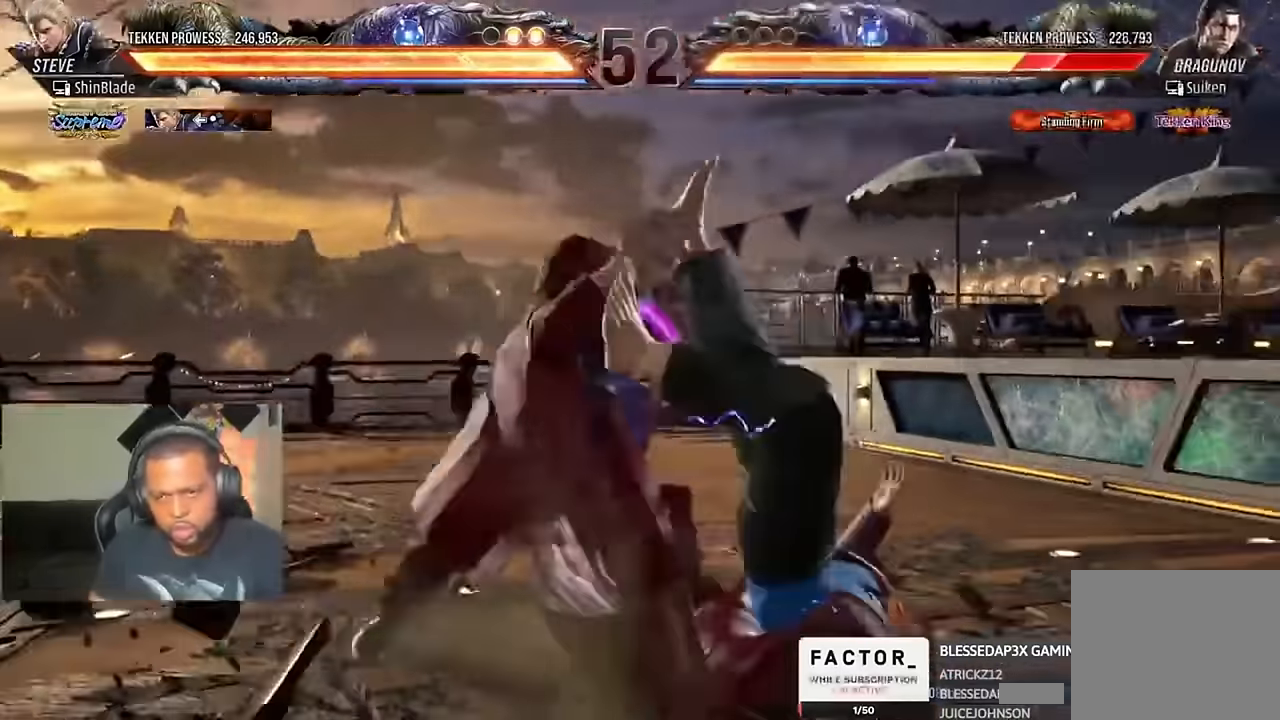
{"dt_ms": 500, "buttons": ["DPAD_RIGHT"], "left_stick": "center", "right_stick": "center", "events": [[33, "TRIANGLE", "up"], [66, "DPAD_RIGHT", "down"], [133, "CROSS", "down"], [233, "CROSS", "up"], [300, "CROSS", "down"], [366, "CROSS", "up"], [433, "CROSS", "down"], [500, "CROSS", "up"]]}
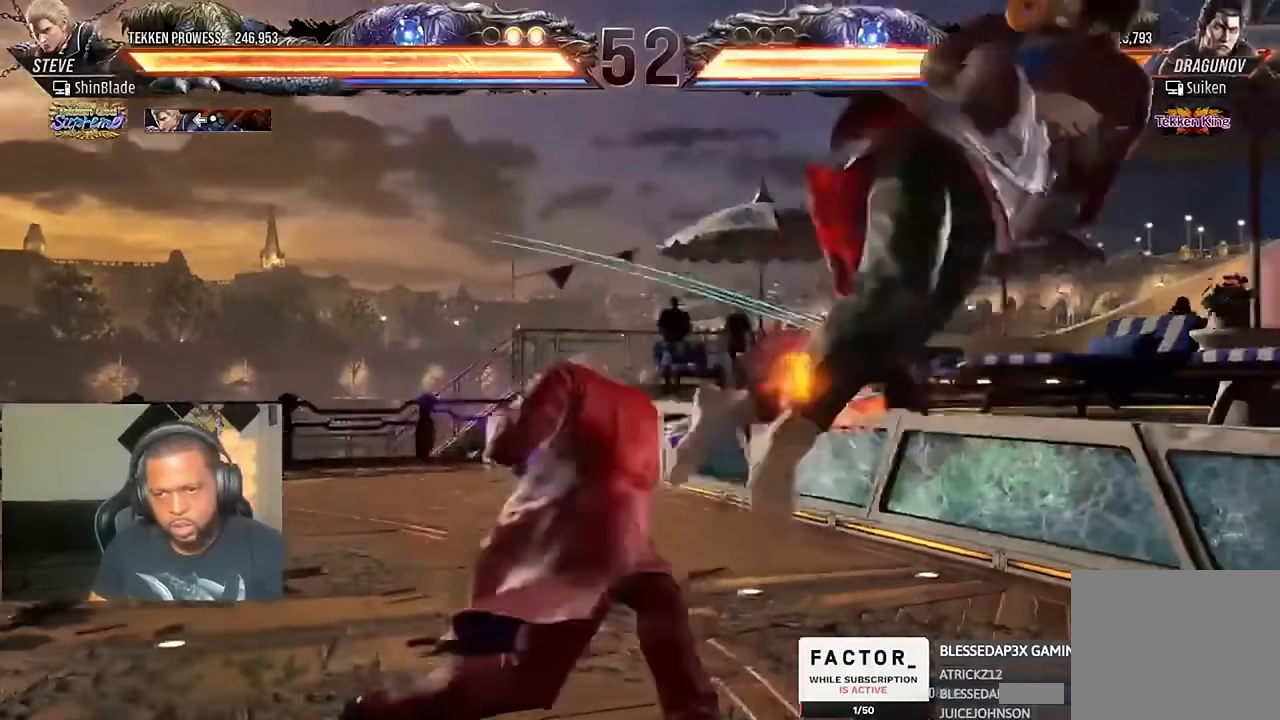
{"dt_ms": 500, "buttons": ["SQUARE"], "left_stick": "center", "right_stick": "center", "events": [[66, "CROSS", "down"], [200, "CROSS", "up"], [266, "CROSS", "down"], [366, "CROSS", "up"], [366, "SQUARE", "down"], [433, "SQUARE", "up"], [500, "DPAD_RIGHT", "up"], [500, "SQUARE", "down"]]}
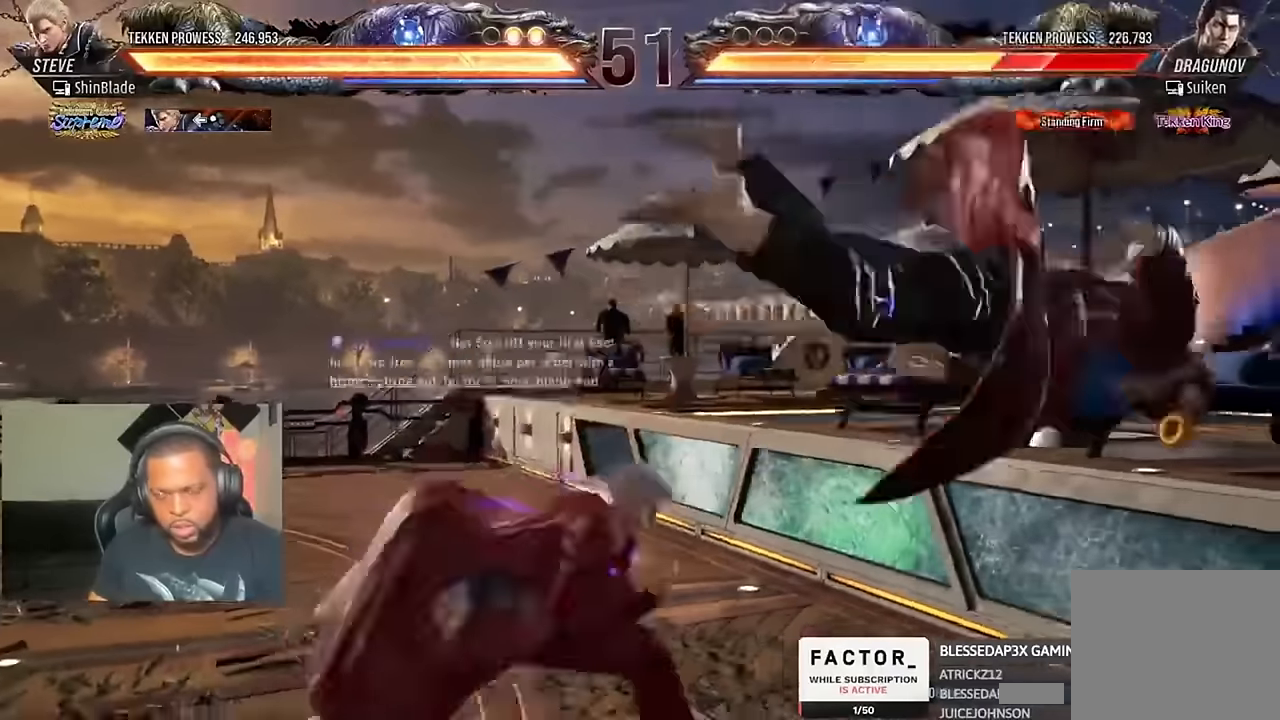
{"dt_ms": 1000, "buttons": ["TRIANGLE"], "left_stick": "center", "right_stick": "center"}
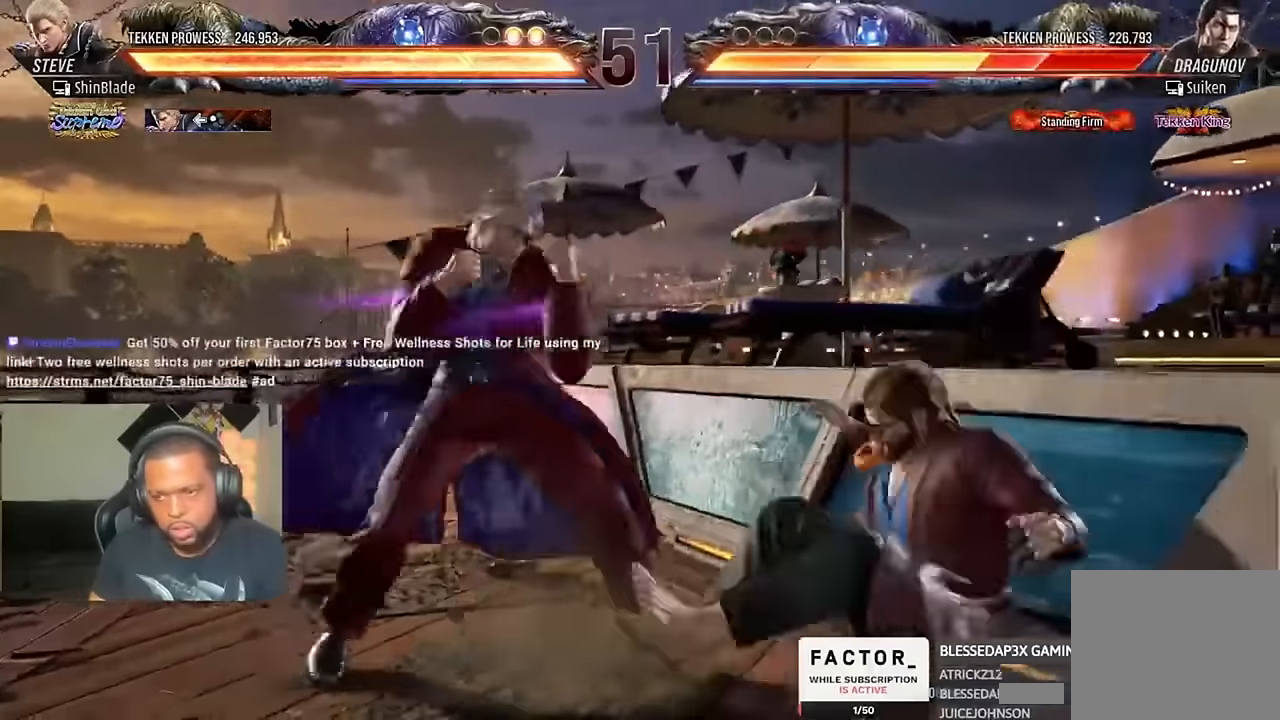
{"dt_ms": 500, "buttons": ["CROSS", "TRIANGLE", "DPAD_DOWN", "DPAD_LEFT"], "left_stick": "center", "right_stick": "center", "events": [[333, "DPAD_DOWN", "down"], [333, "DPAD_LEFT", "down"], [366, "CROSS", "down"]]}
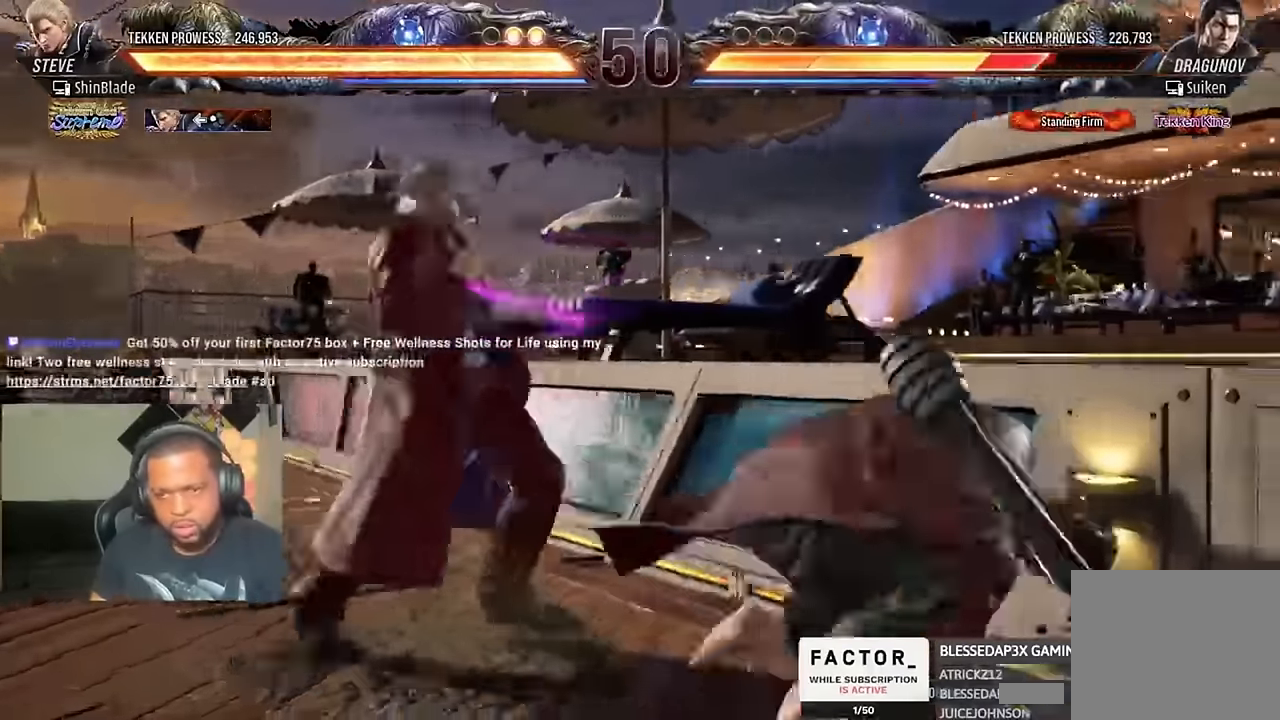
{"dt_ms": 1000, "buttons": ["SQUARE", "TRIANGLE"], "left_stick": "center", "right_stick": "center"}
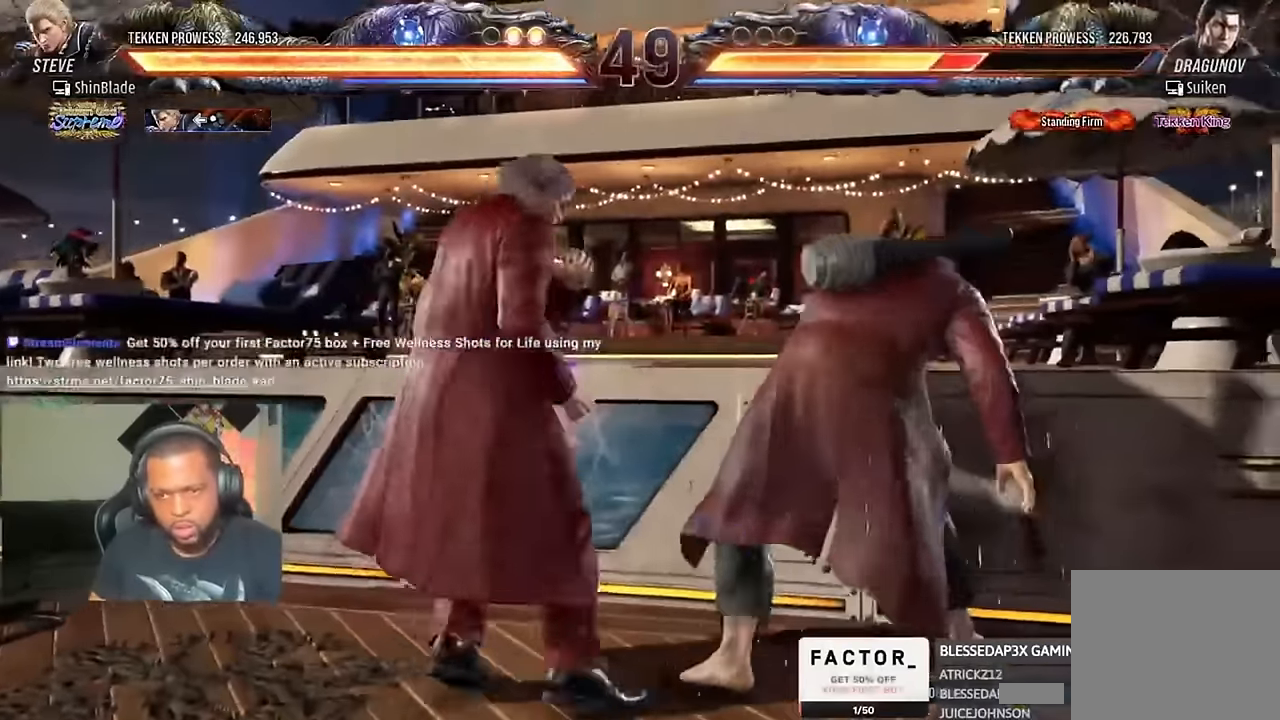
{"dt_ms": 500, "buttons": ["TRIANGLE", "DPAD_LEFT"], "left_stick": "center", "right_stick": "center", "events": [[33, "SQUARE", "up"], [100, "DPAD_LEFT", "down"], [100, "SQUARE", "down"], [166, "SQUARE", "up"], [233, "SQUARE", "down"], [300, "SQUARE", "up"], [300, "TRIANGLE", "up"], [433, "TRIANGLE", "down"]]}
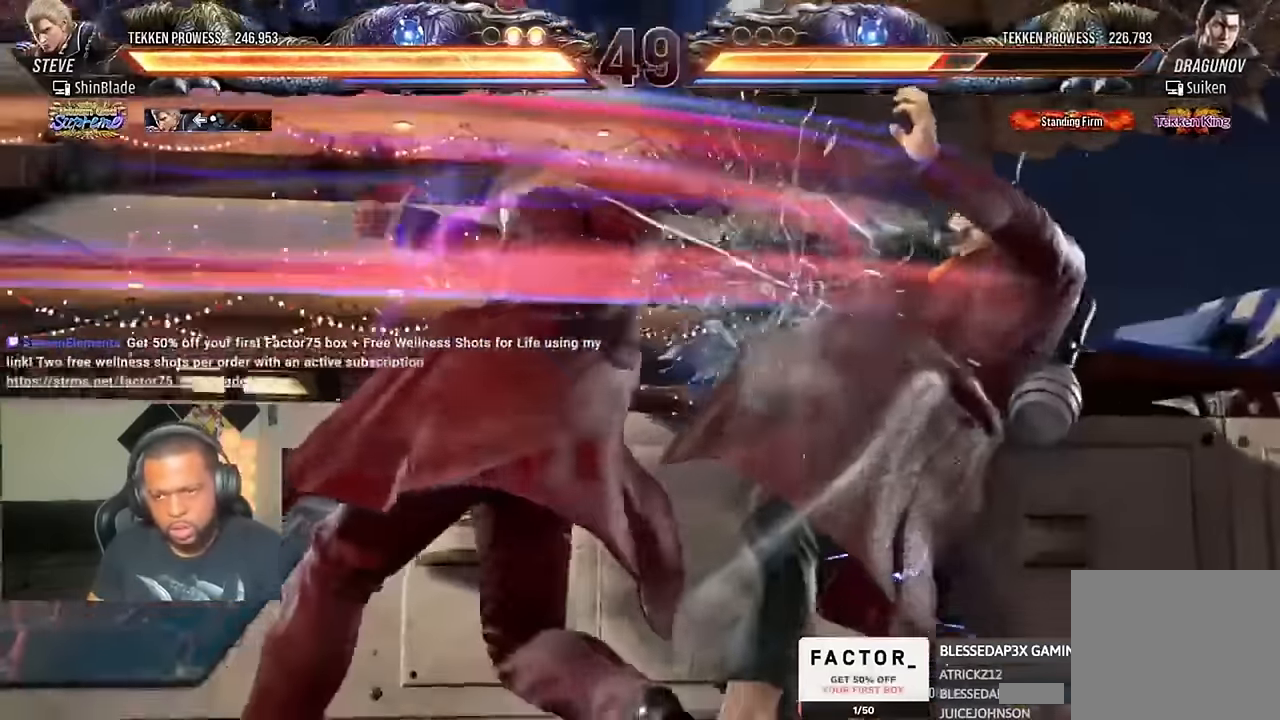
{"dt_ms": 500, "buttons": ["TRIANGLE"], "left_stick": "center", "right_stick": "center", "events": [[100, "DPAD_LEFT", "up"]]}
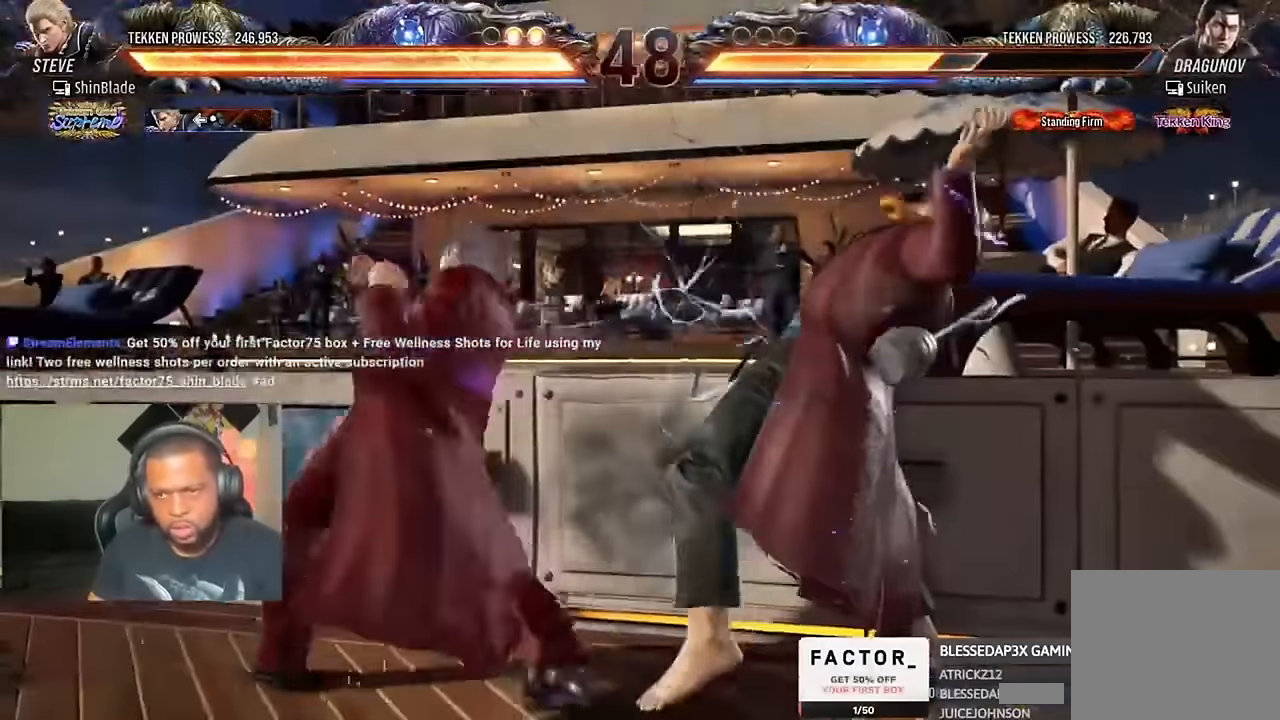
{"dt_ms": 500, "buttons": ["DPAD_RIGHT"], "left_stick": "center", "right_stick": "center", "events": [[200, "SQUARE", "down"], [233, "TRIANGLE", "up"], [300, "SQUARE", "up"], [366, "DPAD_RIGHT", "down"]]}
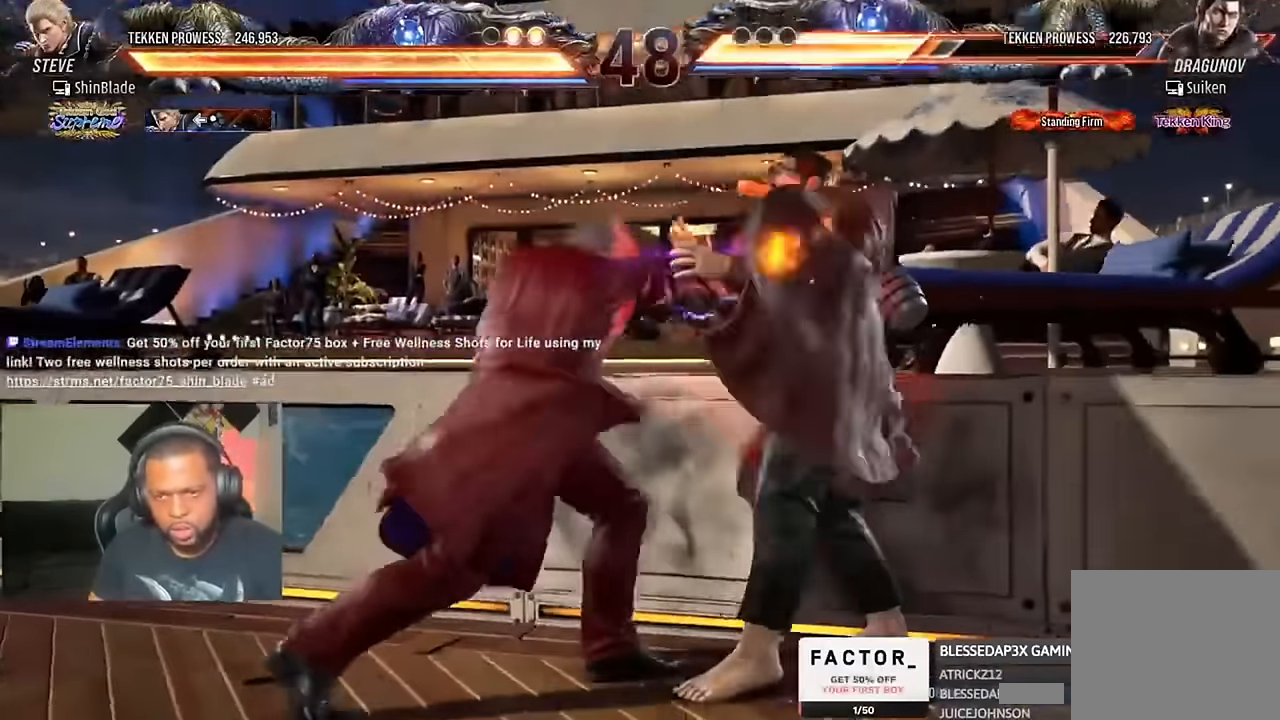
{"dt_ms": 500, "buttons": ["SQUARE", "DPAD_DOWN"], "left_stick": "center", "right_stick": "center", "events": [[433, "DPAD_DOWN", "down"], [433, "DPAD_RIGHT", "up"], [466, "SQUARE", "down"]]}
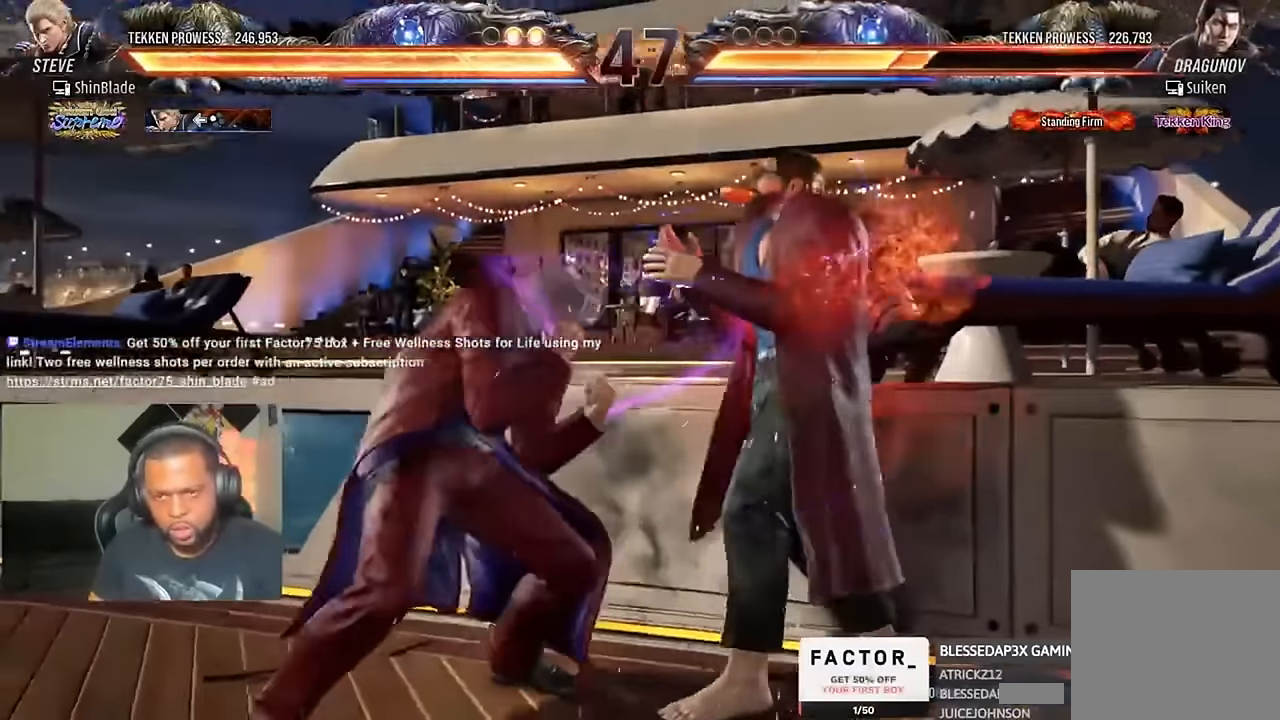
{"dt_ms": 500, "buttons": [], "left_stick": "center", "right_stick": "center"}
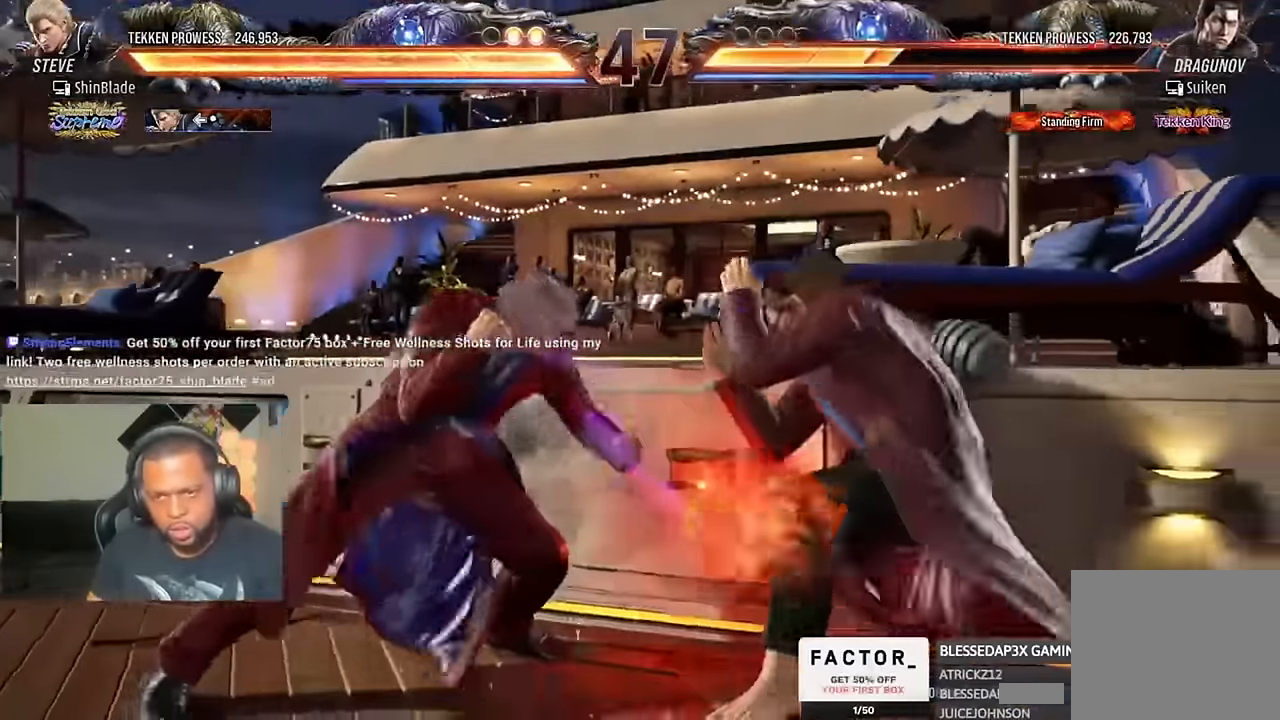
{"dt_ms": 500, "buttons": ["SQUARE", "DPAD_LEFT"], "left_stick": "center", "right_stick": "center", "events": [[166, "DPAD_DOWN", "down"], [200, "SQUARE", "down"], [300, "DPAD_DOWN", "up"], [300, "DPAD_LEFT", "down"], [300, "SQUARE", "up"], [333, "SQUARE", "down"], [433, "DPAD_DOWN", "down"], [433, "SQUARE", "up"], [466, "SQUARE", "down"], [500, "DPAD_DOWN", "up"]]}
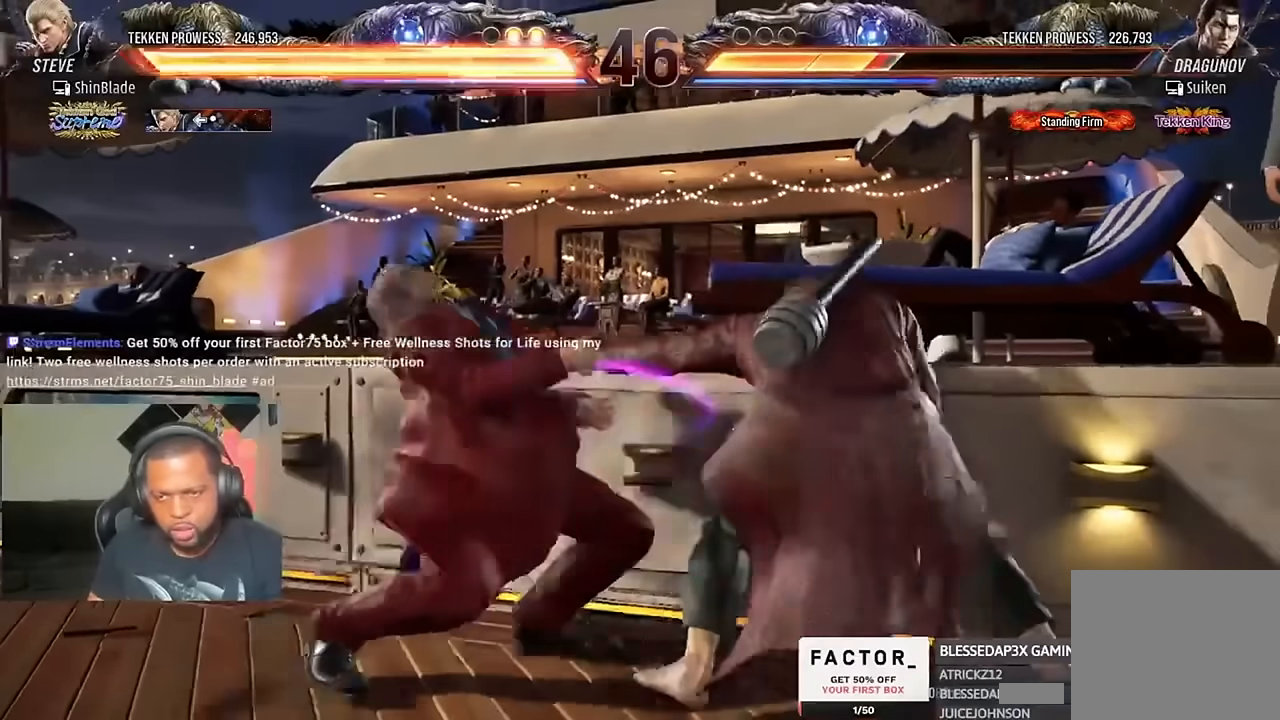
{"dt_ms": 500, "buttons": ["DPAD_LEFT"], "left_stick": "center", "right_stick": "center", "events": [[33, "SQUARE", "up"], [100, "SQUARE", "down"], [200, "DPAD_LEFT", "up"], [233, "SQUARE", "up"], [333, "DPAD_LEFT", "down"], [400, "DPAD_LEFT", "up"], [433, "DPAD_LEFT", "down"]]}
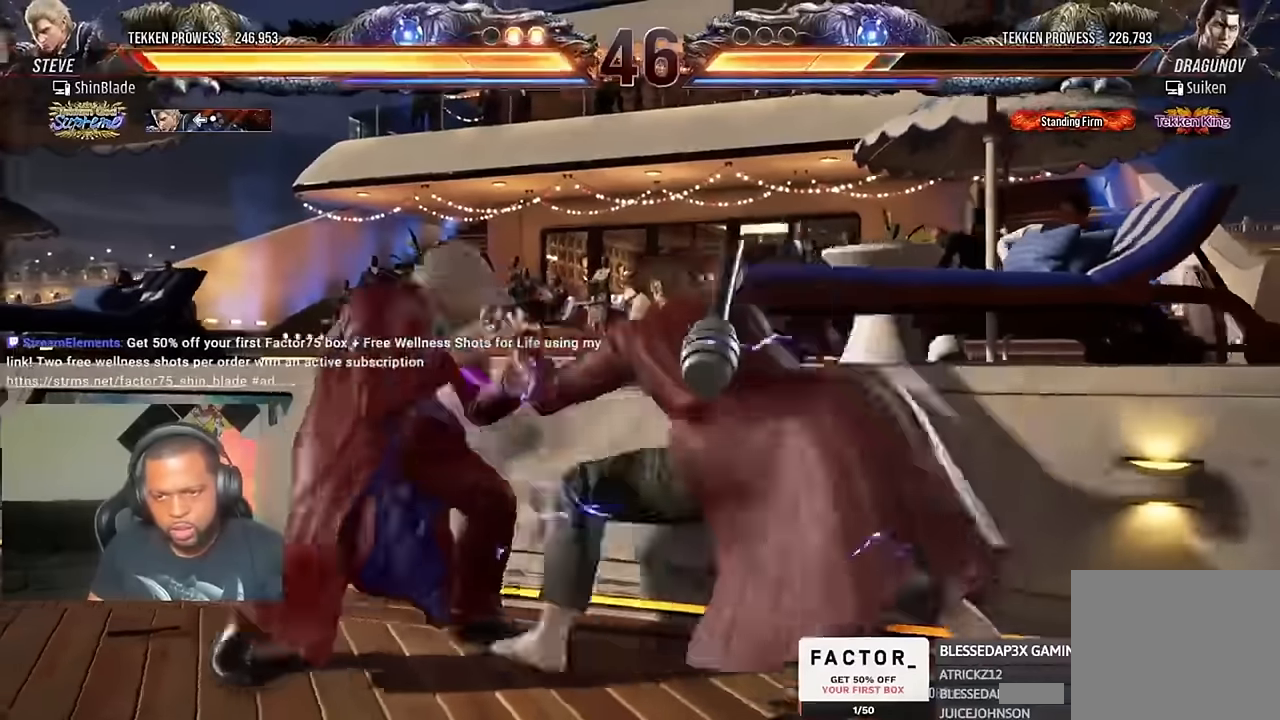
{"dt_ms": 500, "buttons": [], "left_stick": "center", "right_stick": "center", "events": [[100, "DPAD_DOWN", "down"], [400, "DPAD_DOWN", "up"], [433, "DPAD_LEFT", "up"], [433, "SQUARE", "down"], [500, "SQUARE", "up"]]}
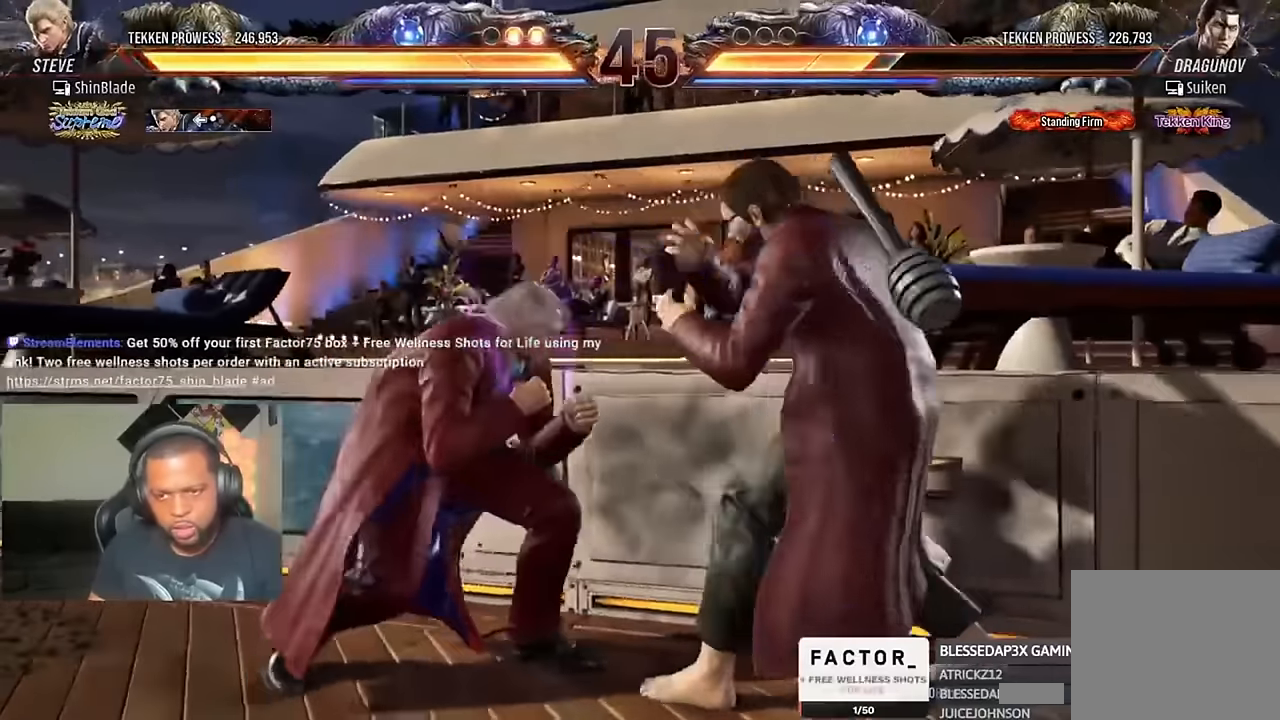
{"dt_ms": 500, "buttons": ["CROSS", "CIRCLE", "SQUARE", "TRIANGLE", "DPAD_DOWN", "DPAD_LEFT"], "left_stick": "center", "right_stick": "center", "events": [[33, "TRIANGLE", "down"], [100, "DPAD_LEFT", "down"], [100, "DPAD_UP", "down"], [133, "DPAD_UP", "up"], [133, "SQUARE", "down"], [166, "TRIANGLE", "up"], [200, "DPAD_LEFT", "up"], [233, "SQUARE", "up"], [233, "TRIANGLE", "down"], [266, "DPAD_LEFT", "down"], [300, "DPAD_DOWN", "down"], [333, "SQUARE", "down"], [366, "DPAD_DOWN", "up"], [366, "TRIANGLE", "up"], [400, "DPAD_DOWN", "down"], [433, "TRIANGLE", "down"], [500, "CIRCLE", "down"], [500, "CROSS", "down"]]}
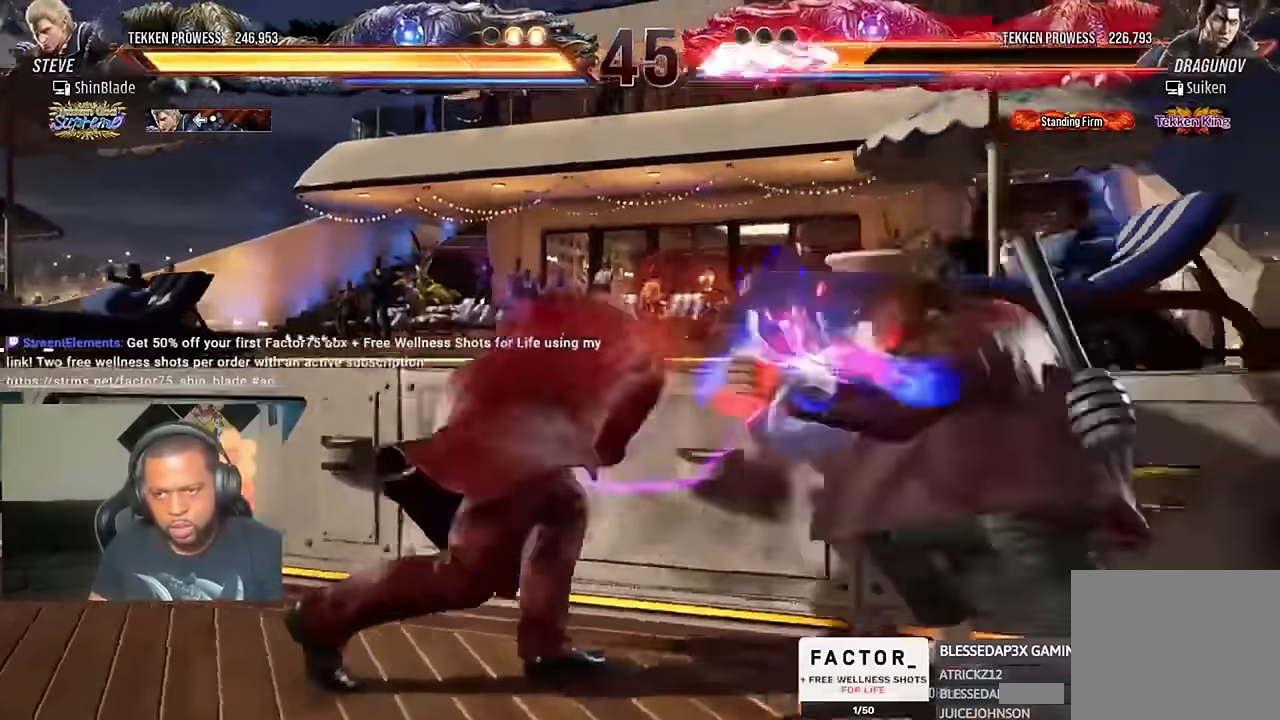
{"dt_ms": 500, "buttons": ["CROSS", "DPAD_UP"], "left_stick": "center", "right_stick": "center"}
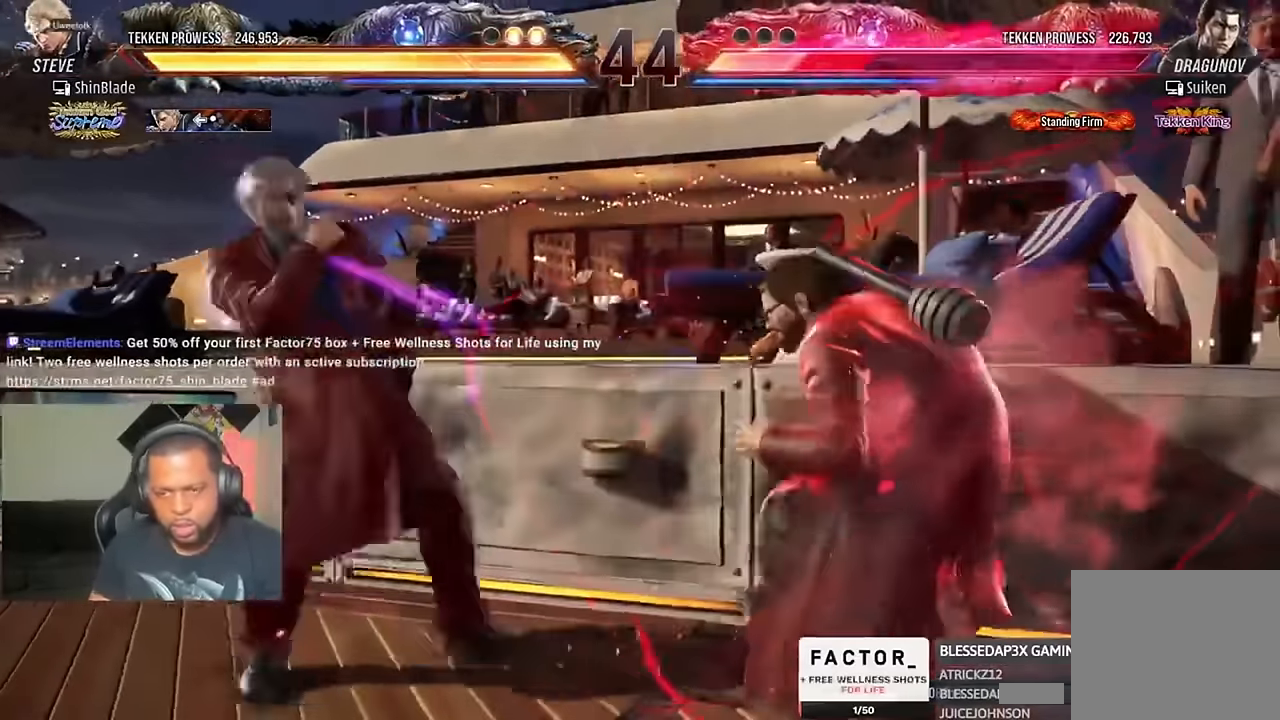
{"dt_ms": 500, "buttons": ["DPAD_RIGHT"], "left_stick": "center", "right_stick": "center", "events": [[33, "CROSS", "up"], [33, "DPAD_UP", "up"], [33, "TRIANGLE", "down"], [500, "DPAD_RIGHT", "down"], [500, "TRIANGLE", "up"]]}
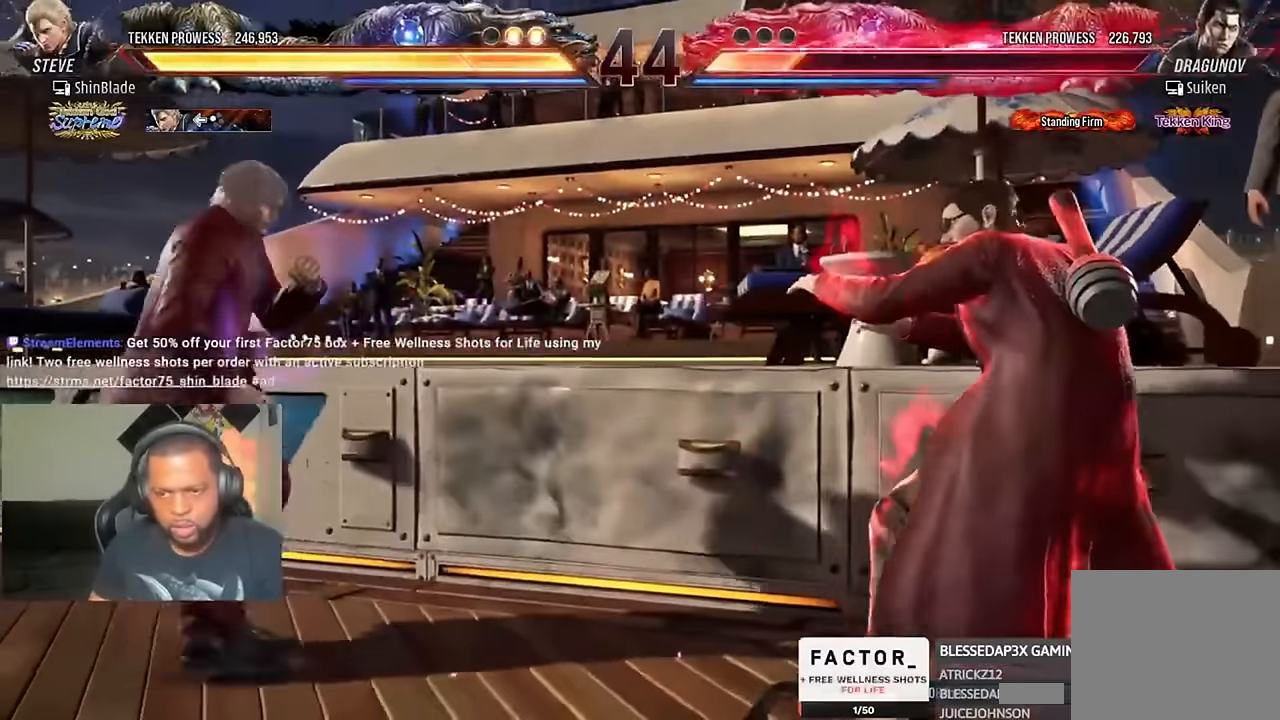
{"dt_ms": 500, "buttons": ["CROSS", "DPAD_DOWN", "DPAD_RIGHT"], "left_stick": "center", "right_stick": "center"}
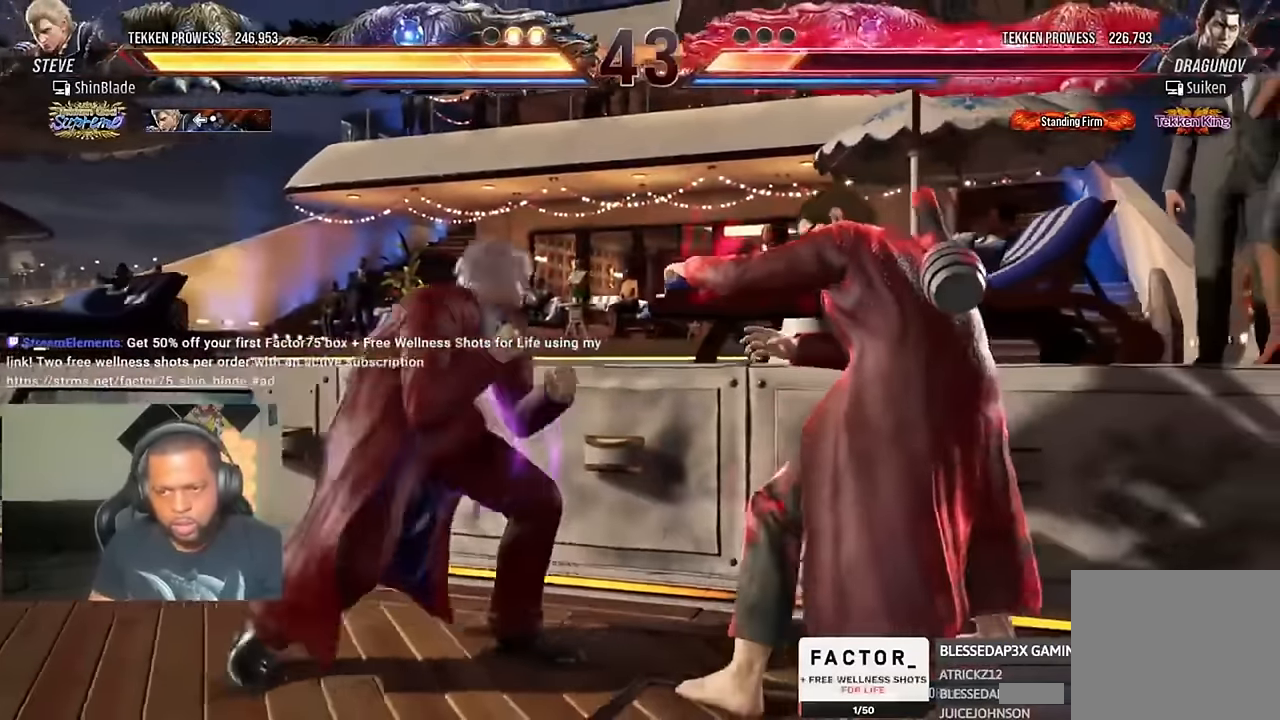
{"dt_ms": 500, "buttons": ["DPAD_DOWN", "DPAD_LEFT"], "left_stick": "center", "right_stick": "center"}
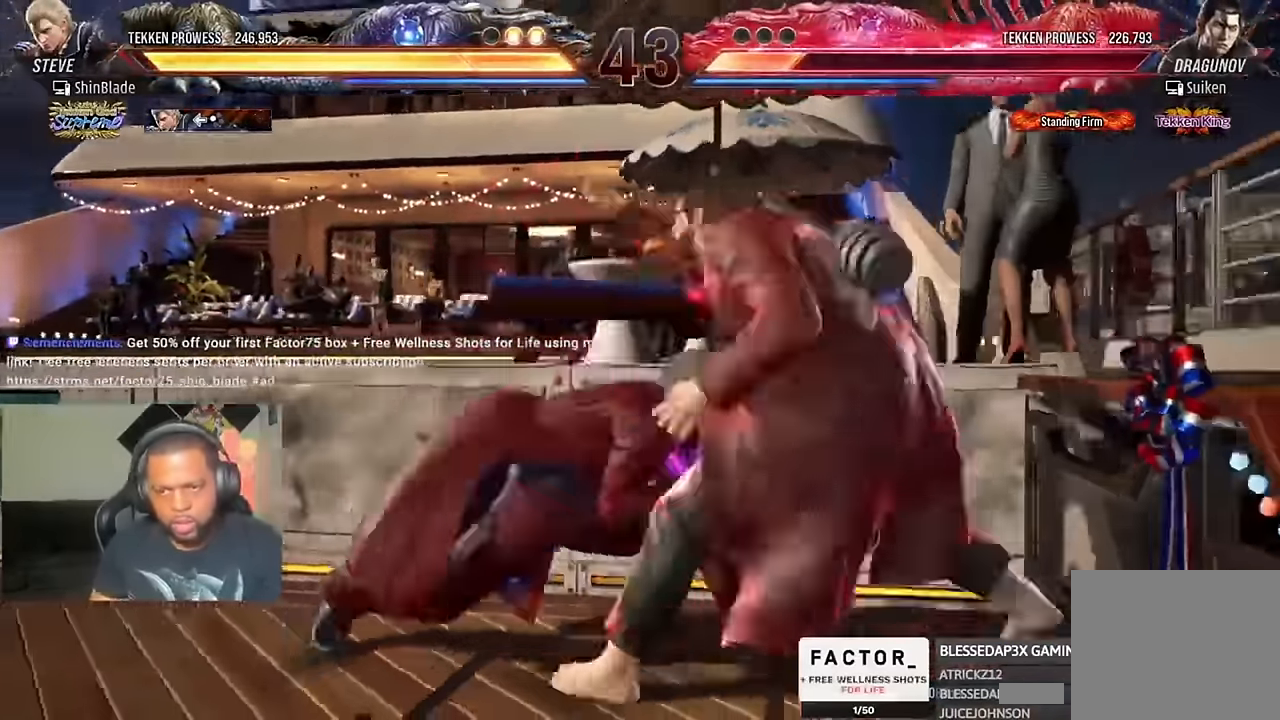
{"dt_ms": 500, "buttons": ["DPAD_LEFT"], "left_stick": "center", "right_stick": "center", "events": [[133, "DPAD_LEFT", "up"], [133, "DPAD_RIGHT", "down"], [200, "SQUARE", "down"], [233, "DPAD_DOWN", "up"], [300, "DPAD_DOWN", "down"], [300, "SQUARE", "up"], [333, "DPAD_LEFT", "down"], [333, "DPAD_RIGHT", "up"], [366, "DPAD_DOWN", "up"]]}
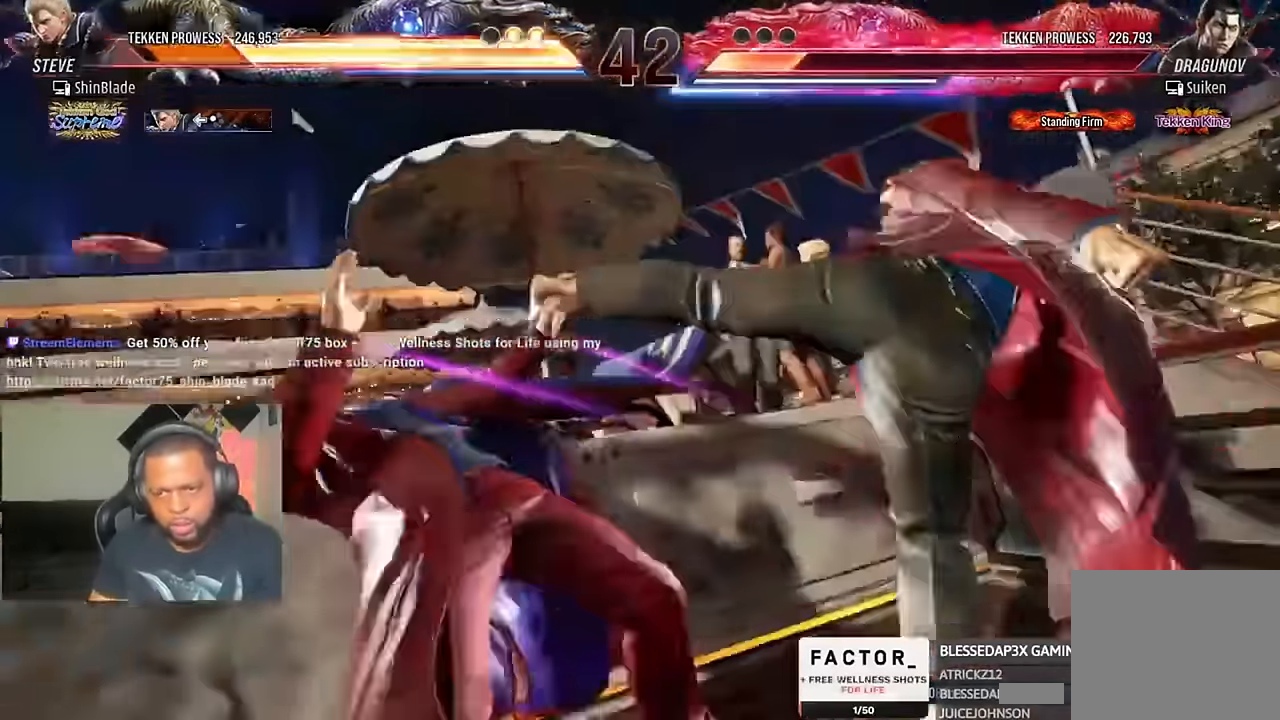
{"dt_ms": 500, "buttons": ["CIRCLE", "DPAD_LEFT"], "left_stick": "center", "right_stick": "center"}
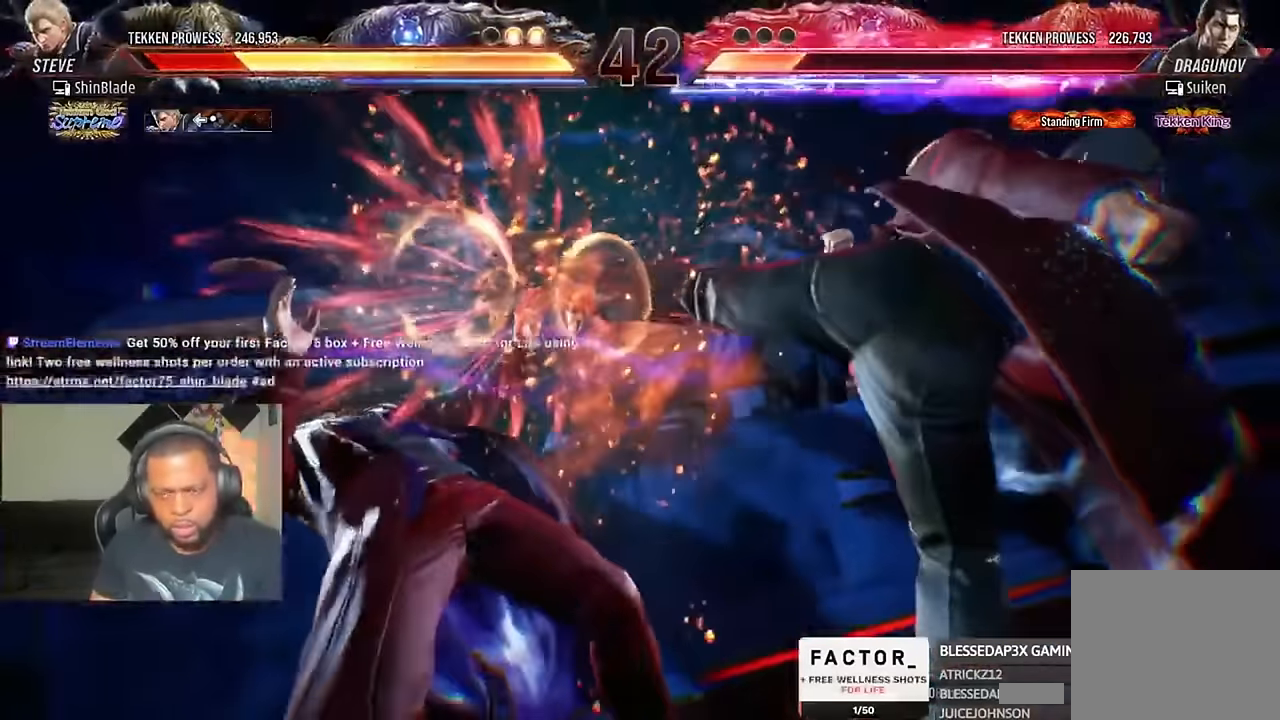
{"dt_ms": 1000, "buttons": [], "left_stick": "center", "right_stick": "center"}
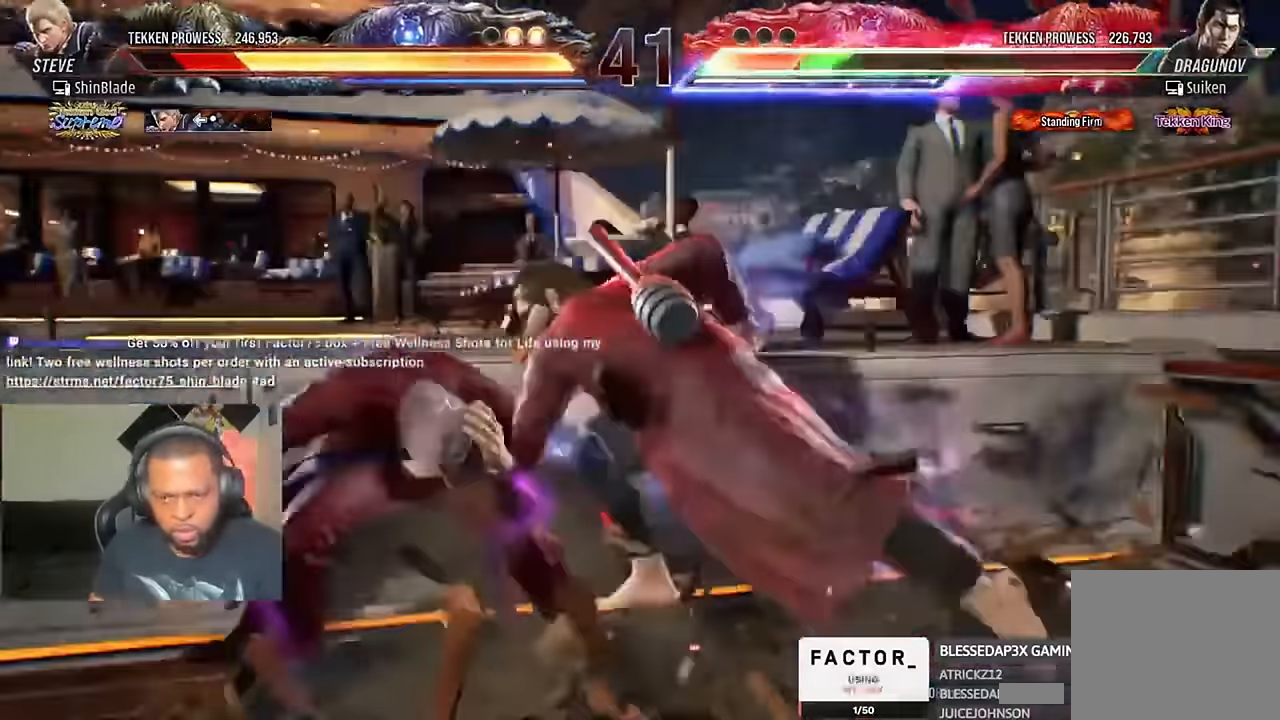
{"dt_ms": 500, "buttons": ["DPAD_LEFT"], "left_stick": "center", "right_stick": "center"}
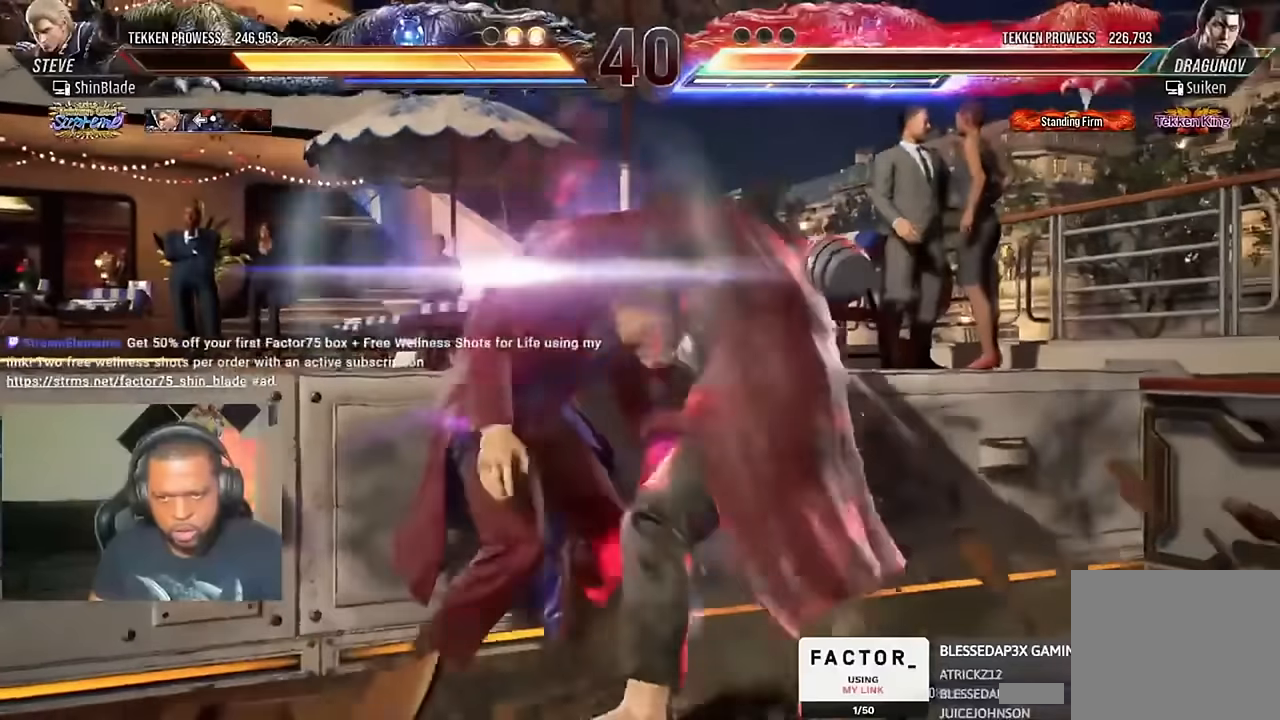
{"dt_ms": 1000, "buttons": ["DPAD_LEFT"], "left_stick": "center", "right_stick": "center"}
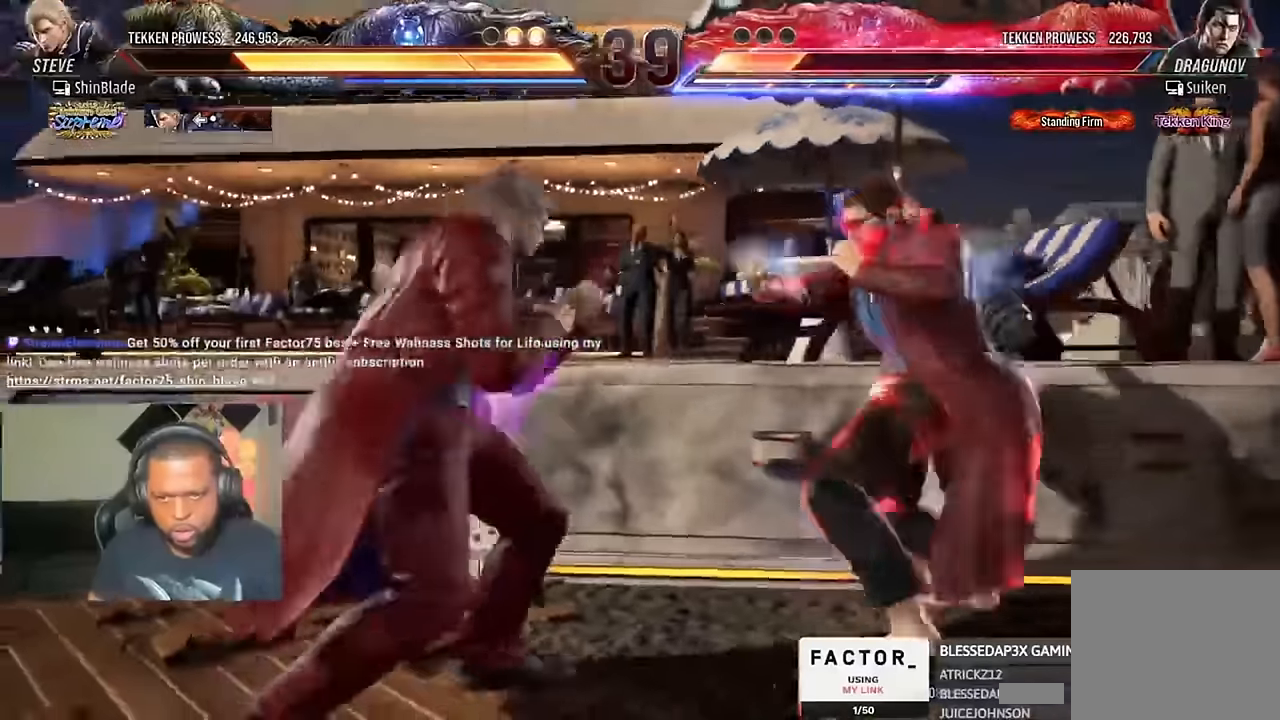
{"dt_ms": 500, "buttons": ["DPAD_LEFT"], "left_stick": "center", "right_stick": "center", "events": [[33, "SQUARE", "down"], [100, "SQUARE", "up"], [233, "SQUARE", "down"], [333, "SQUARE", "up"]]}
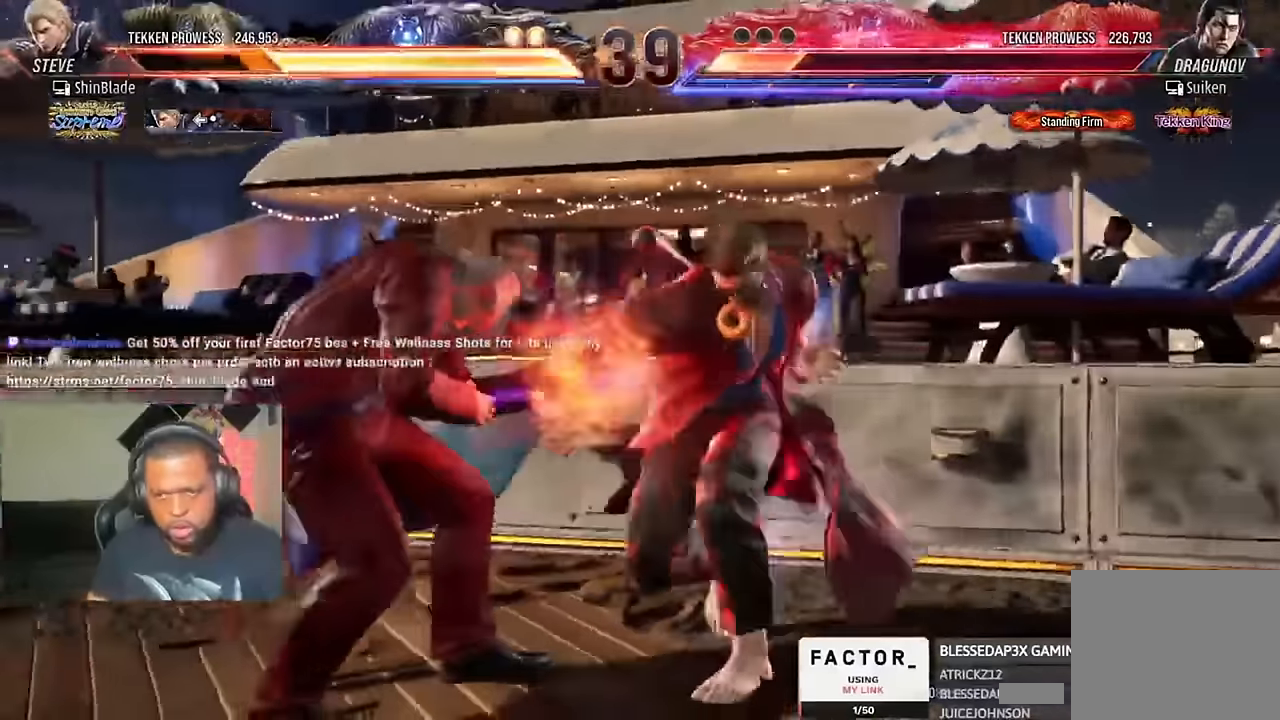
{"dt_ms": 500, "buttons": ["CIRCLE", "DPAD_LEFT"], "left_stick": "center", "right_stick": "center", "events": [[366, "CROSS", "down"], [433, "CIRCLE", "down"], [466, "CROSS", "up"]]}